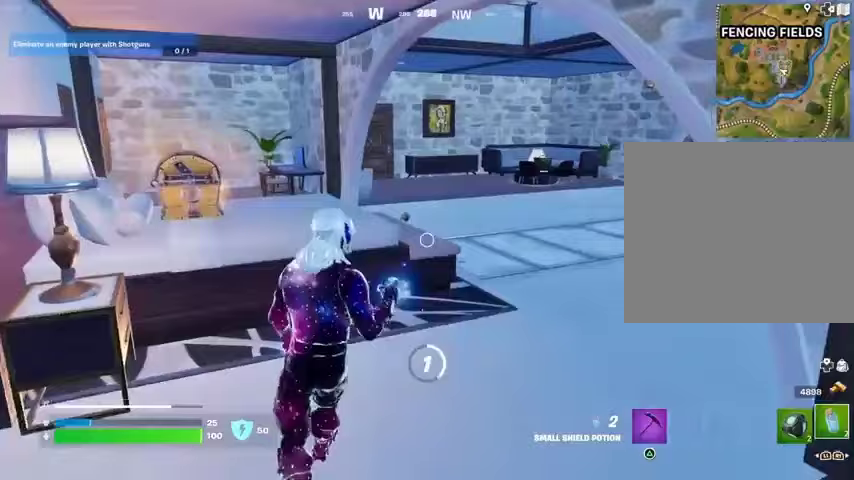
Gameplay with a controller (PlayStation layout); each line is a JSON object with the inputs held at the frame after it. "events" lists button and stick changes between this image and that frame as [ms after this image, input, new state], when the widget could be followed in between.
{"buttons": [], "left_stick": "center", "right_stick": "center", "events": [[333, "left_stick", "center"]]}
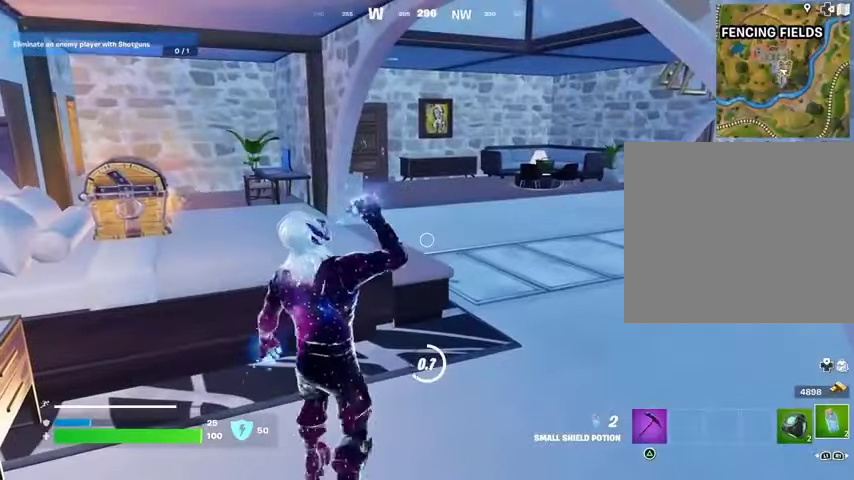
{"buttons": [], "left_stick": "center", "right_stick": "center", "events": []}
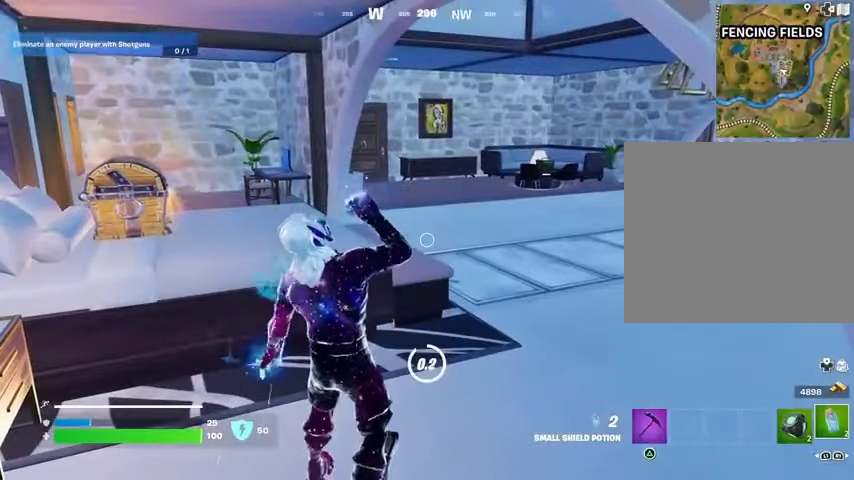
{"buttons": [], "left_stick": "center", "right_stick": "center", "events": [[233, "TRIANGLE", "down"], [300, "TRIANGLE", "up"], [333, "right_stick", "left"], [433, "right_stick", "center"]]}
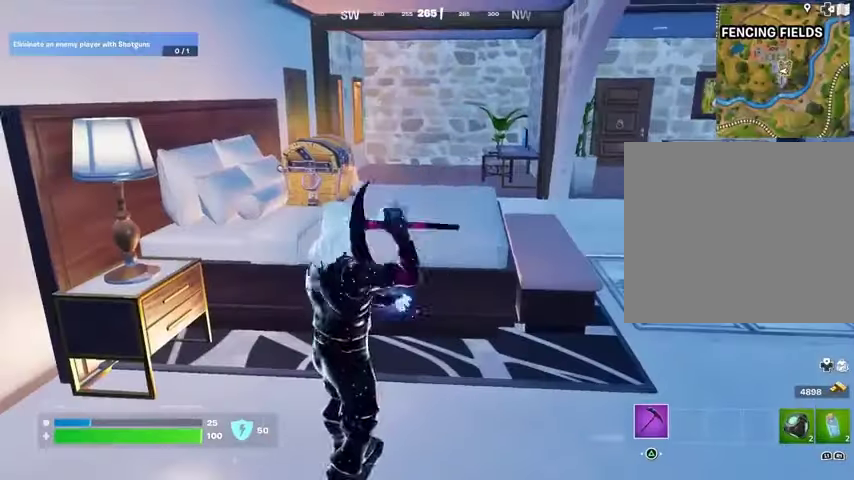
{"buttons": ["R2"], "left_stick": "left", "right_stick": "center"}
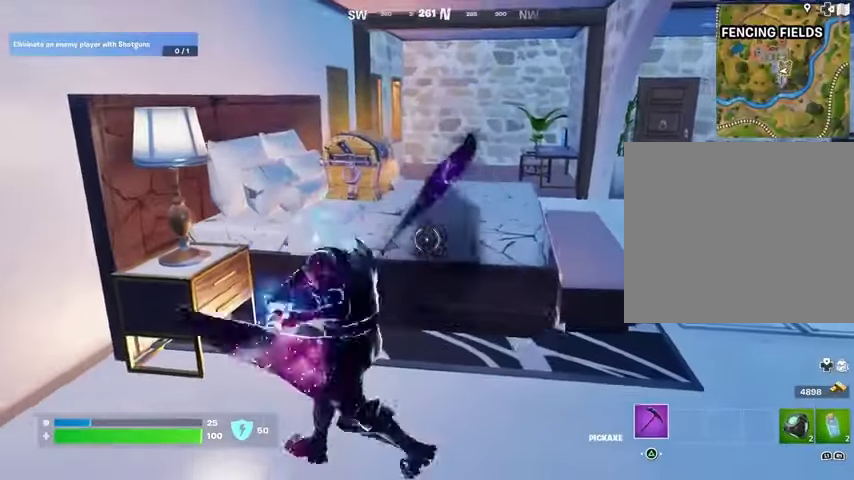
{"buttons": [], "left_stick": "right", "right_stick": "up-right", "events": [[167, "left_stick", "right"], [300, "right_stick", "down-left"], [333, "left_stick", "down"], [433, "right_stick", "up-right"], [467, "left_stick", "right"], [500, "R2", "up"]]}
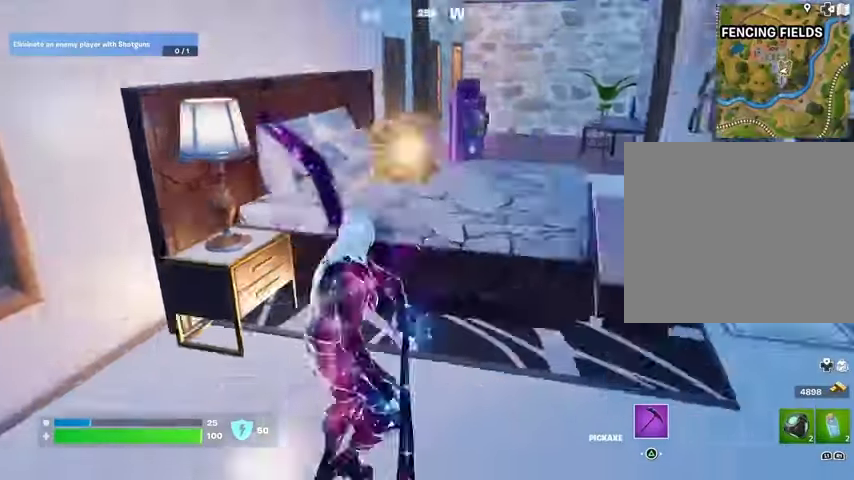
{"buttons": [], "left_stick": "up-right", "right_stick": "center", "events": [[67, "right_stick", "center"], [167, "left_stick", "up-left"], [400, "SQUARE", "down"], [467, "SQUARE", "up"], [467, "left_stick", "up-right"]]}
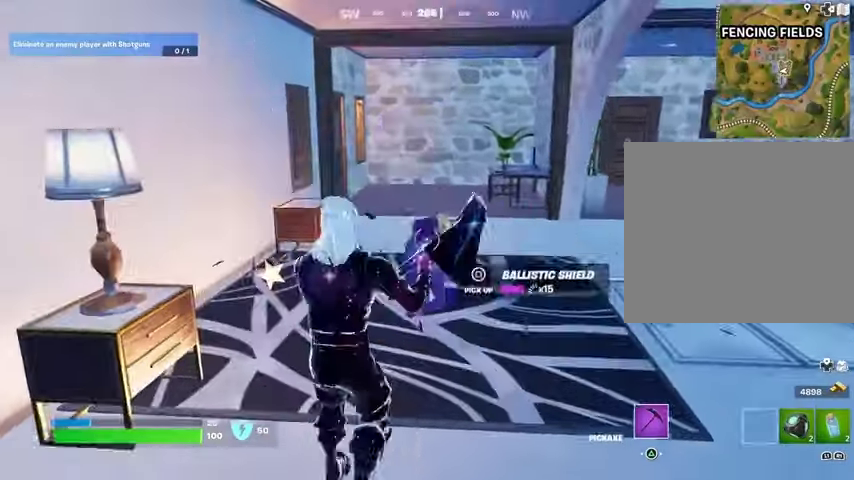
{"buttons": ["SQUARE"], "left_stick": "up-left", "right_stick": "center", "events": [[33, "SQUARE", "down"], [133, "SQUARE", "up"], [133, "left_stick", "up-left"], [167, "L3", "down"], [167, "SQUARE", "down"], [233, "L3", "up"], [233, "left_stick", "up-right"], [267, "SQUARE", "up"], [333, "SQUARE", "down"], [400, "SQUARE", "up"], [400, "left_stick", "up-left"], [467, "SQUARE", "down"]]}
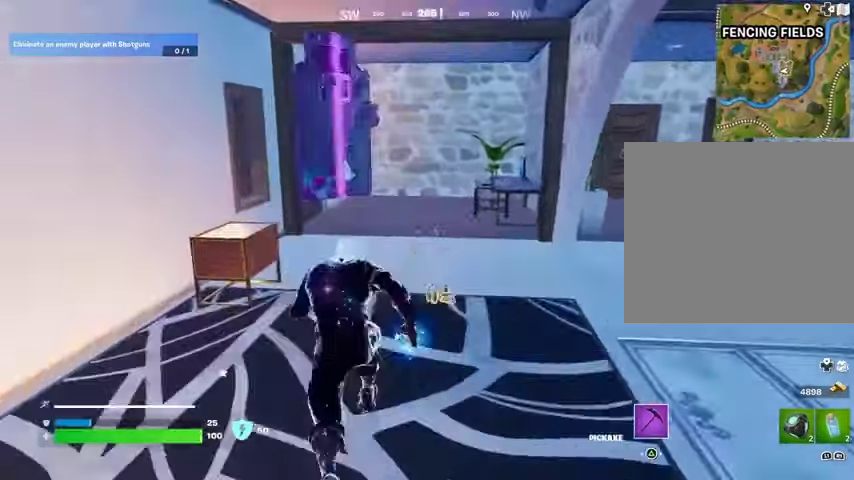
{"buttons": [], "left_stick": "up-right", "right_stick": "center", "events": [[33, "SQUARE", "up"], [67, "left_stick", "up-right"], [133, "right_stick", "right"], [300, "right_stick", "center"]]}
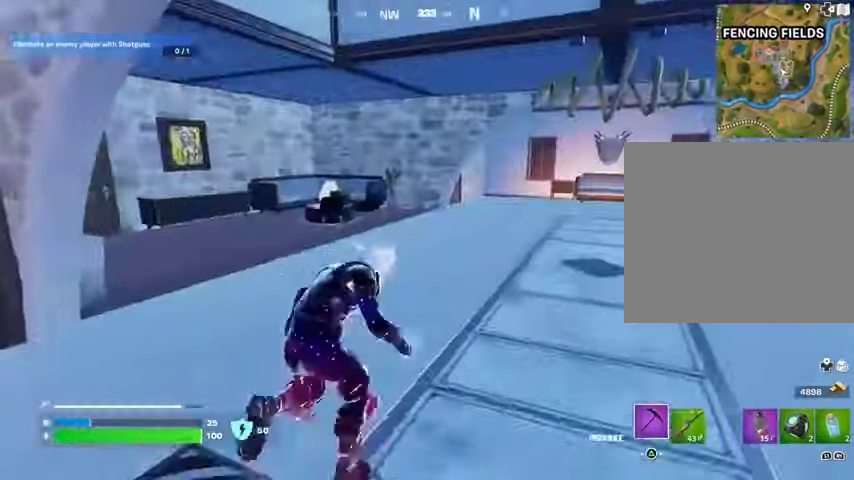
{"buttons": [], "left_stick": "up-left", "right_stick": "center", "events": [[33, "R1", "down"], [33, "left_stick", "up-left"], [33, "right_stick", "right"], [67, "R1", "up"], [133, "right_stick", "center"], [300, "right_stick", "right"], [433, "right_stick", "center"]]}
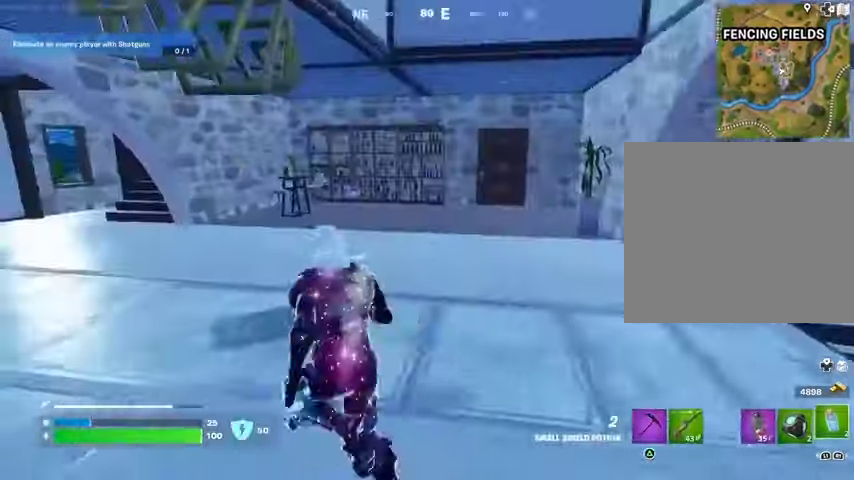
{"buttons": [], "left_stick": "up", "right_stick": "center", "events": [[233, "left_stick", "up"]]}
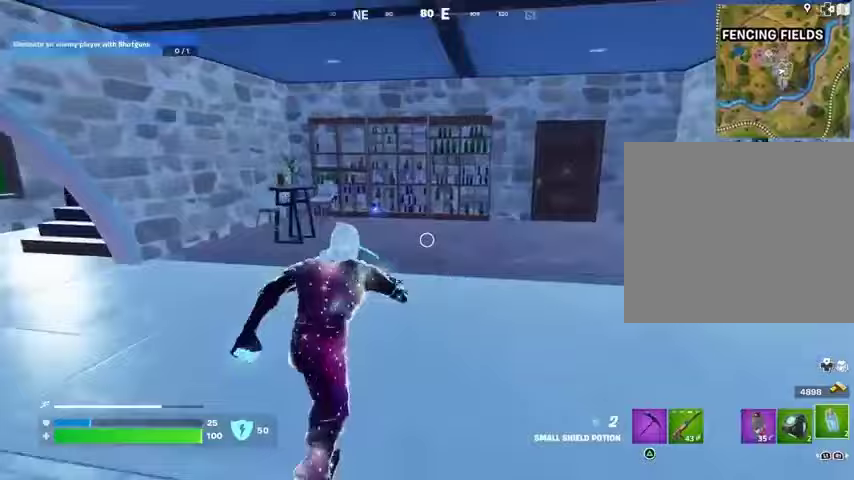
{"buttons": [], "left_stick": "up-left", "right_stick": "center", "events": [[33, "left_stick", "up-left"], [100, "right_stick", "left"], [333, "right_stick", "center"], [400, "right_stick", "right"], [467, "right_stick", "center"]]}
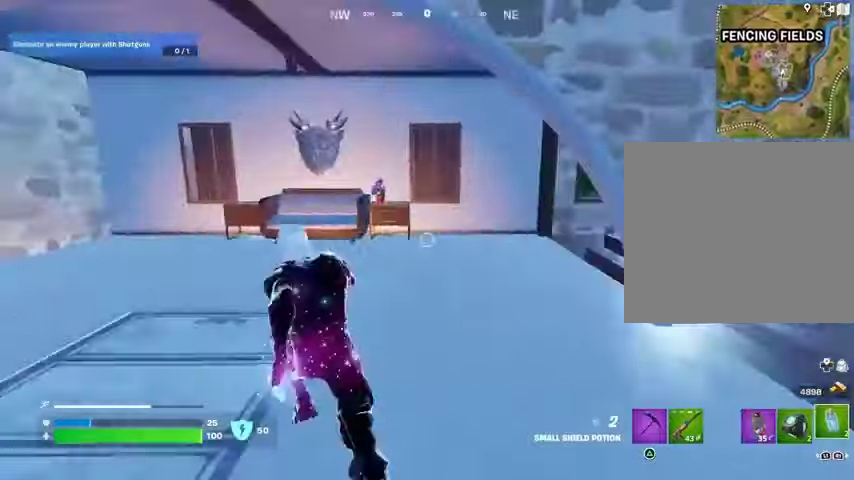
{"buttons": ["R1"], "left_stick": "up", "right_stick": "right", "events": [[133, "right_stick", "right"], [200, "left_stick", "up"], [200, "right_stick", "center"], [400, "right_stick", "right"], [500, "R1", "down"]]}
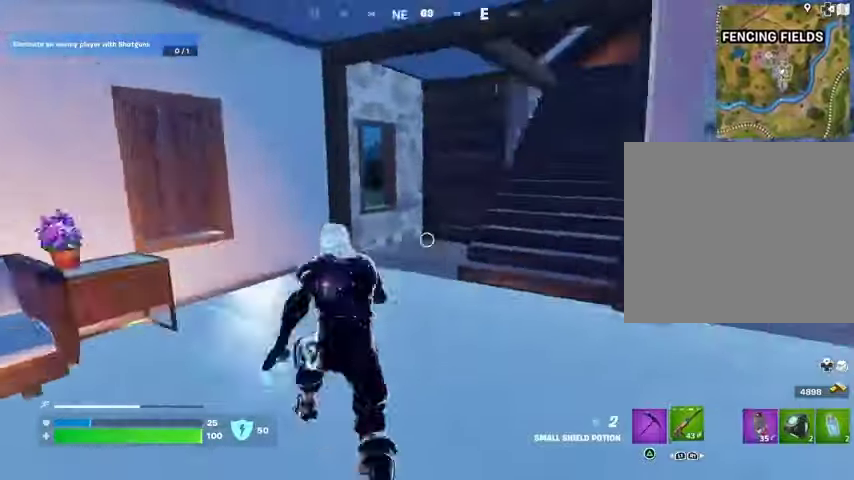
{"buttons": [], "left_stick": "up-right", "right_stick": "left", "events": [[67, "right_stick", "center"], [100, "R1", "up"], [400, "left_stick", "up-right"], [500, "right_stick", "left"]]}
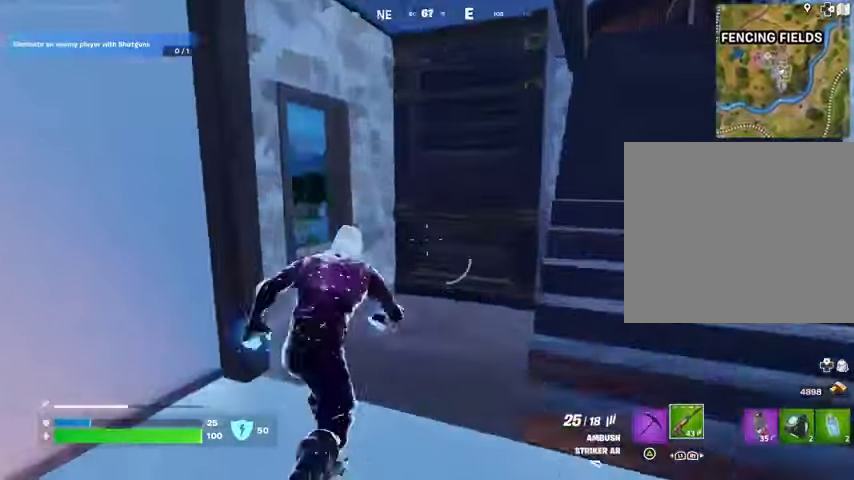
{"buttons": [], "left_stick": "up", "right_stick": "center", "events": [[167, "left_stick", "up"], [333, "right_stick", "center"]]}
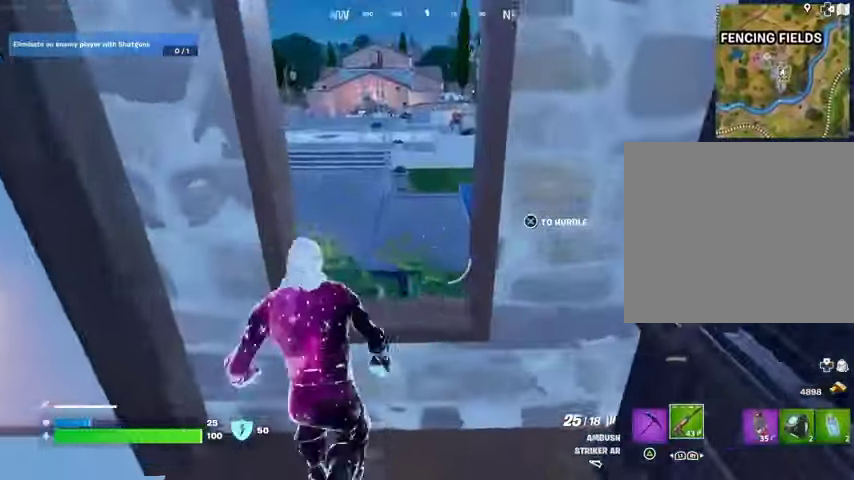
{"buttons": [], "left_stick": "up", "right_stick": "left", "events": [[33, "CROSS", "down"], [133, "CROSS", "up"], [467, "right_stick", "left"]]}
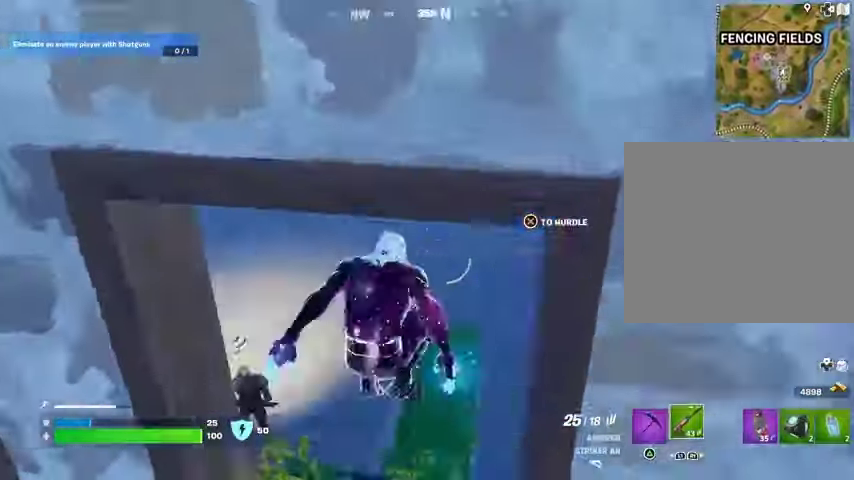
{"buttons": [], "left_stick": "up-right", "right_stick": "up-right", "events": [[67, "left_stick", "up-right"], [200, "right_stick", "center"], [500, "right_stick", "up-right"]]}
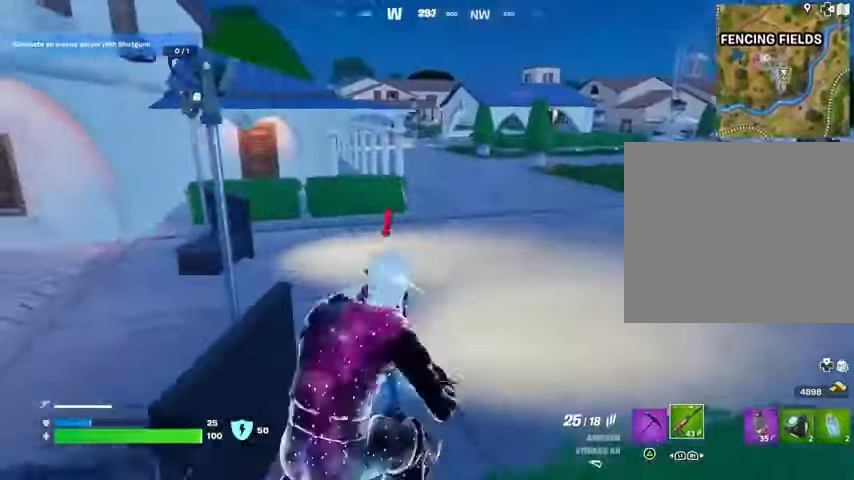
{"buttons": [], "left_stick": "up", "right_stick": "center", "events": [[100, "right_stick", "center"], [267, "right_stick", "up-right"], [333, "left_stick", "up"], [400, "right_stick", "center"]]}
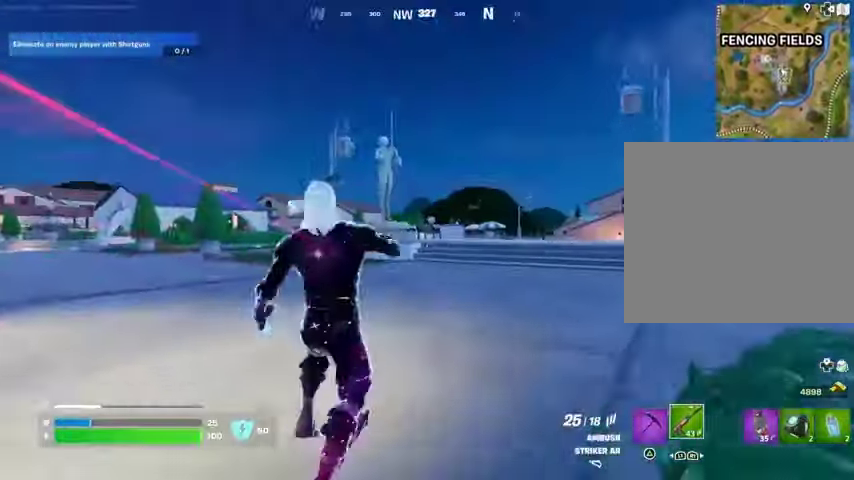
{"buttons": [], "left_stick": "up", "right_stick": "center", "events": [[200, "right_stick", "up-left"], [233, "left_stick", "up-right"], [400, "right_stick", "center"], [500, "left_stick", "up"]]}
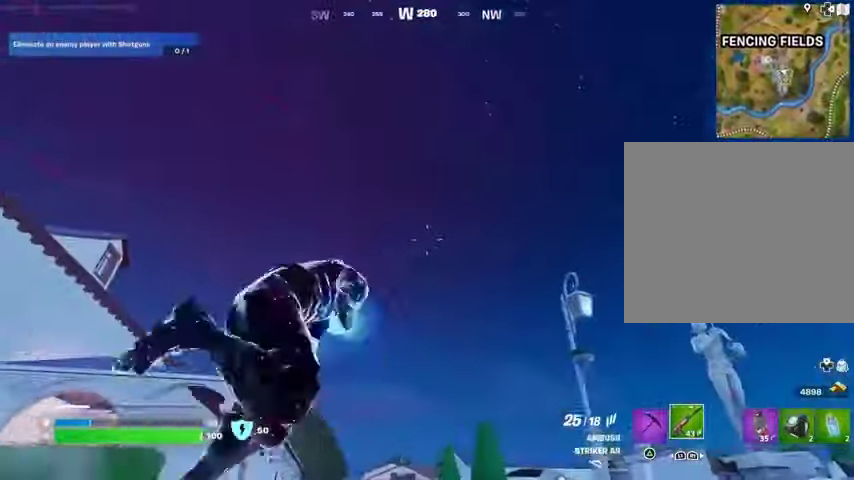
{"buttons": [], "left_stick": "up-left", "right_stick": "center", "events": [[100, "left_stick", "up-left"], [100, "right_stick", "right"], [333, "right_stick", "center"]]}
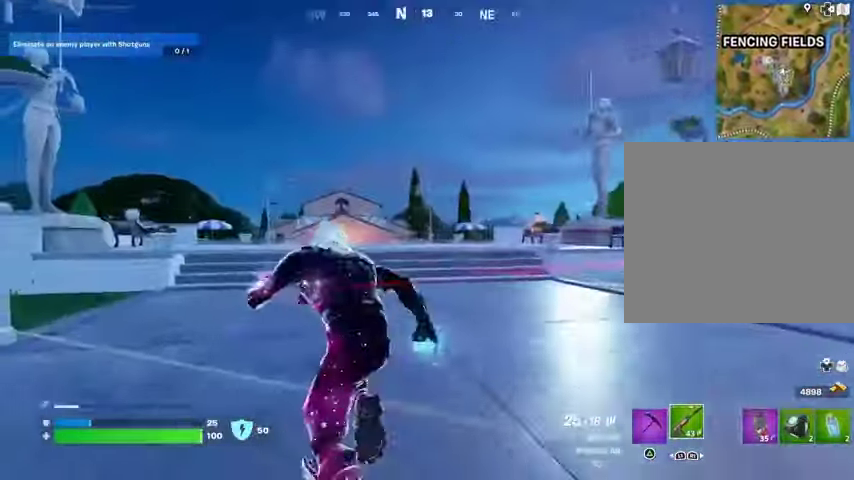
{"buttons": [], "left_stick": "up-right", "right_stick": "center", "events": [[300, "right_stick", "left"], [333, "left_stick", "up-right"], [433, "right_stick", "center"]]}
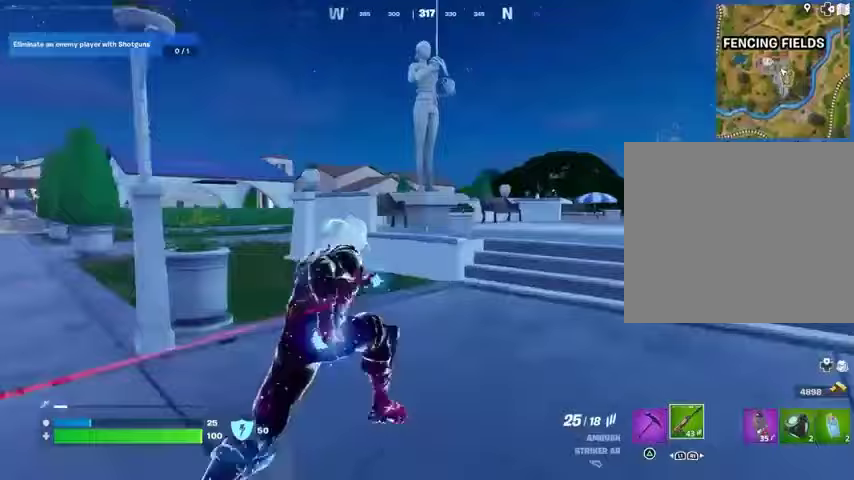
{"buttons": [], "left_stick": "up-right", "right_stick": "center", "events": [[333, "right_stick", "right"], [500, "right_stick", "center"]]}
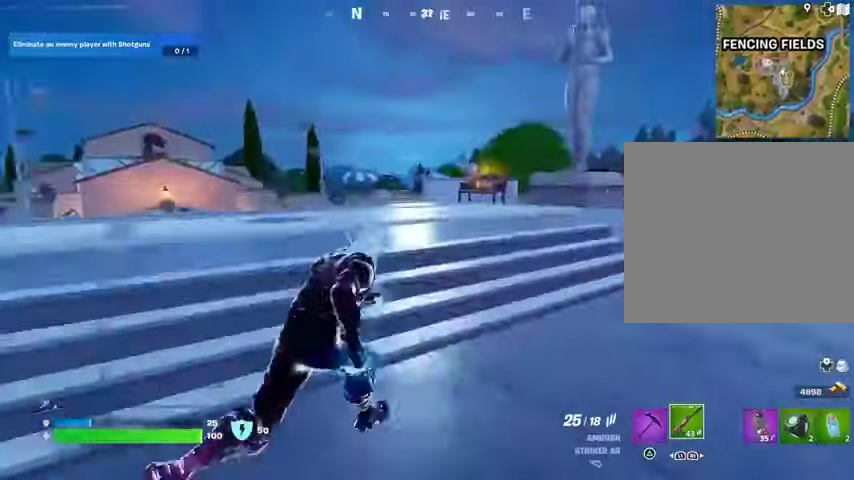
{"buttons": [], "left_stick": "up", "right_stick": "center", "events": [[67, "left_stick", "up"]]}
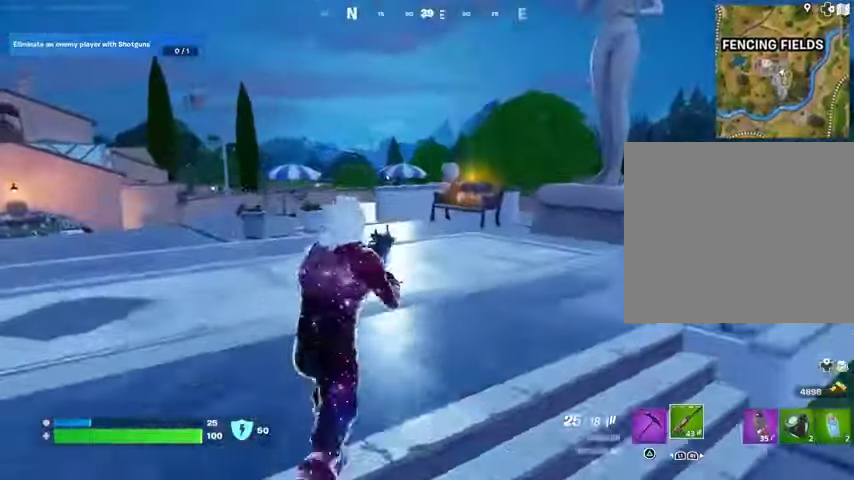
{"buttons": [], "left_stick": "right", "right_stick": "left", "events": [[133, "left_stick", "up-right"], [133, "right_stick", "left"], [267, "right_stick", "center"], [367, "CROSS", "down"], [467, "CROSS", "up"], [467, "left_stick", "right"], [467, "right_stick", "left"]]}
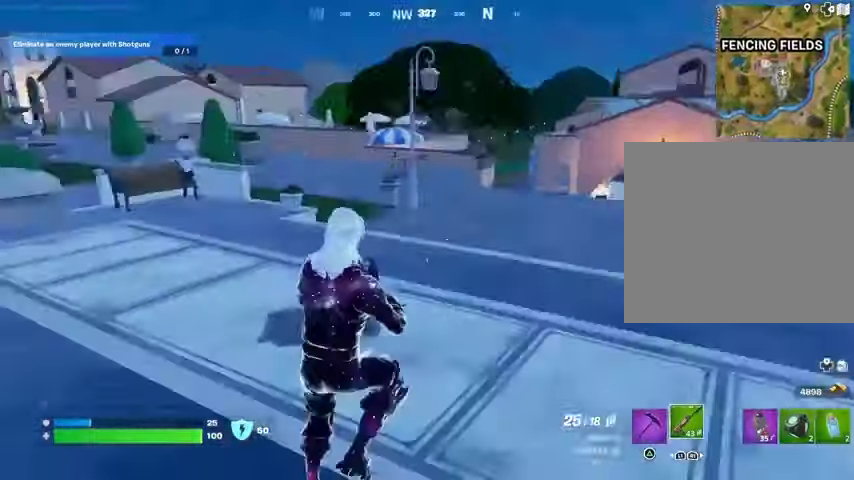
{"buttons": [], "left_stick": "right", "right_stick": "right", "events": [[33, "left_stick", "down-right"], [100, "right_stick", "center"], [233, "TRIANGLE", "down"], [300, "TRIANGLE", "up"], [367, "left_stick", "right"], [400, "R3", "down"], [400, "right_stick", "down-right"], [500, "R3", "up"], [500, "right_stick", "right"]]}
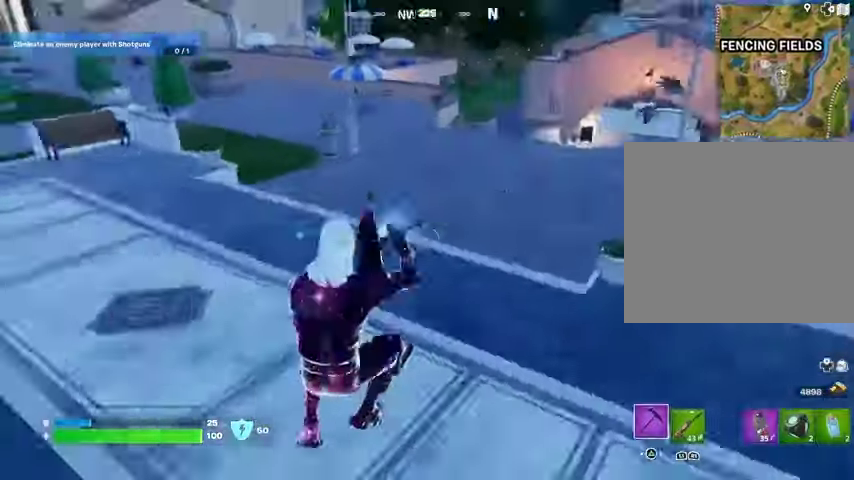
{"buttons": [], "left_stick": "up-left", "right_stick": "center", "events": [[267, "right_stick", "center"], [400, "left_stick", "up"], [500, "left_stick", "up-left"]]}
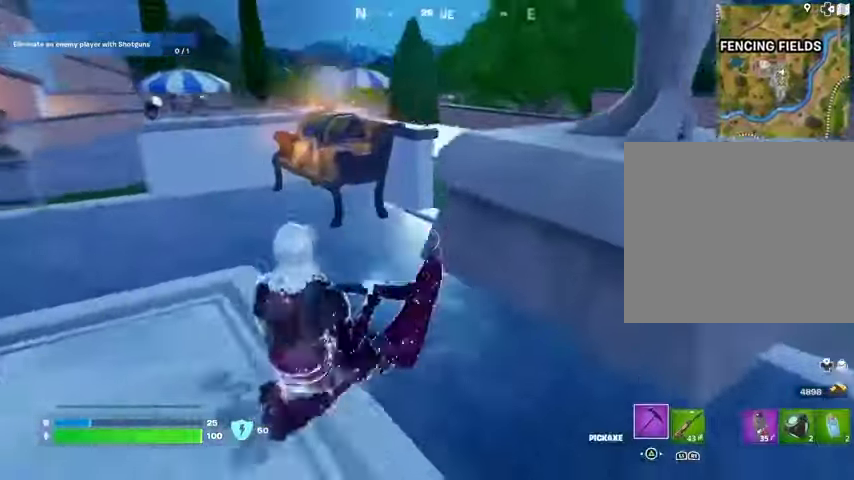
{"buttons": ["R2"], "left_stick": "down-left", "right_stick": "down-right", "events": [[100, "R3", "down"], [200, "R3", "up"], [400, "R2", "down"], [400, "right_stick", "down-right"], [500, "left_stick", "down-left"]]}
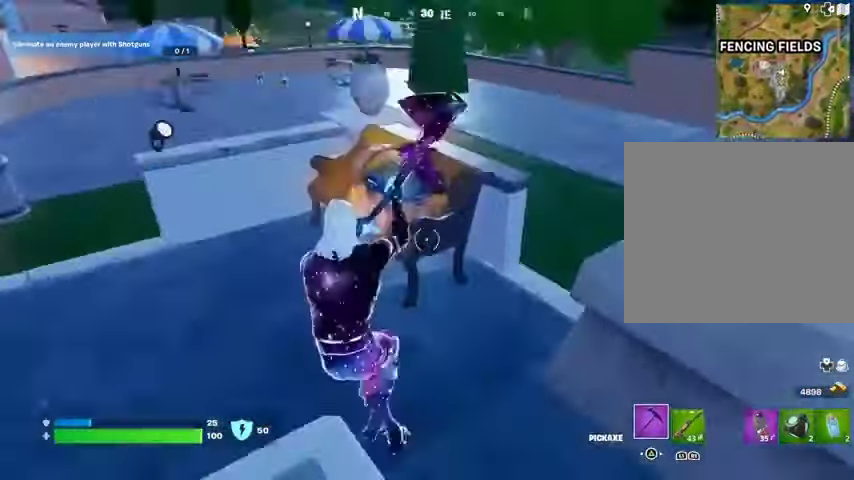
{"buttons": ["R2"], "left_stick": "up-right", "right_stick": "center", "events": [[67, "left_stick", "down"], [67, "right_stick", "center"], [267, "left_stick", "left"], [333, "left_stick", "up"], [400, "left_stick", "up-right"]]}
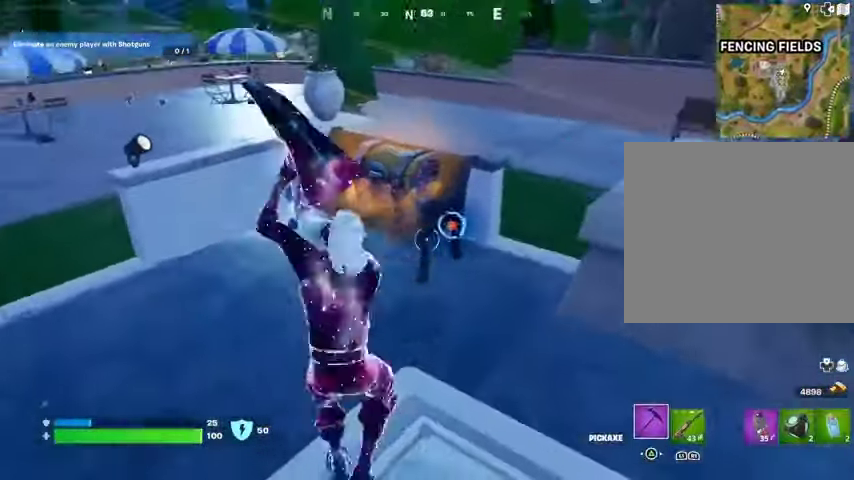
{"buttons": [], "left_stick": "up-left", "right_stick": "center", "events": [[133, "R2", "up"], [167, "left_stick", "down"], [167, "right_stick", "left"], [267, "left_stick", "left"], [267, "right_stick", "center"], [467, "left_stick", "up-left"]]}
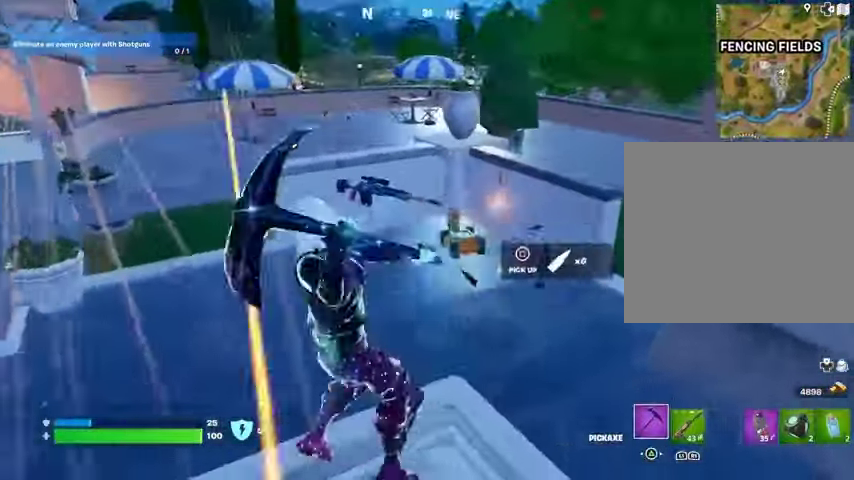
{"buttons": [], "left_stick": "up-right", "right_stick": "center", "events": [[367, "SQUARE", "down"], [367, "left_stick", "up-right"], [433, "SQUARE", "up"]]}
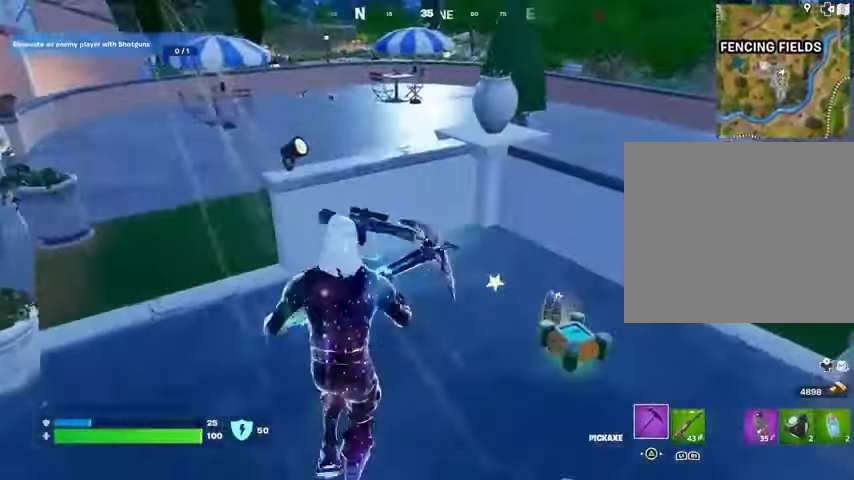
{"buttons": ["CROSS"], "left_stick": "up-left", "right_stick": "center", "events": [[33, "right_stick", "right"], [67, "L3", "down"], [167, "L3", "up"], [200, "right_stick", "left"], [333, "left_stick", "up-left"], [467, "right_stick", "center"], [500, "CROSS", "down"]]}